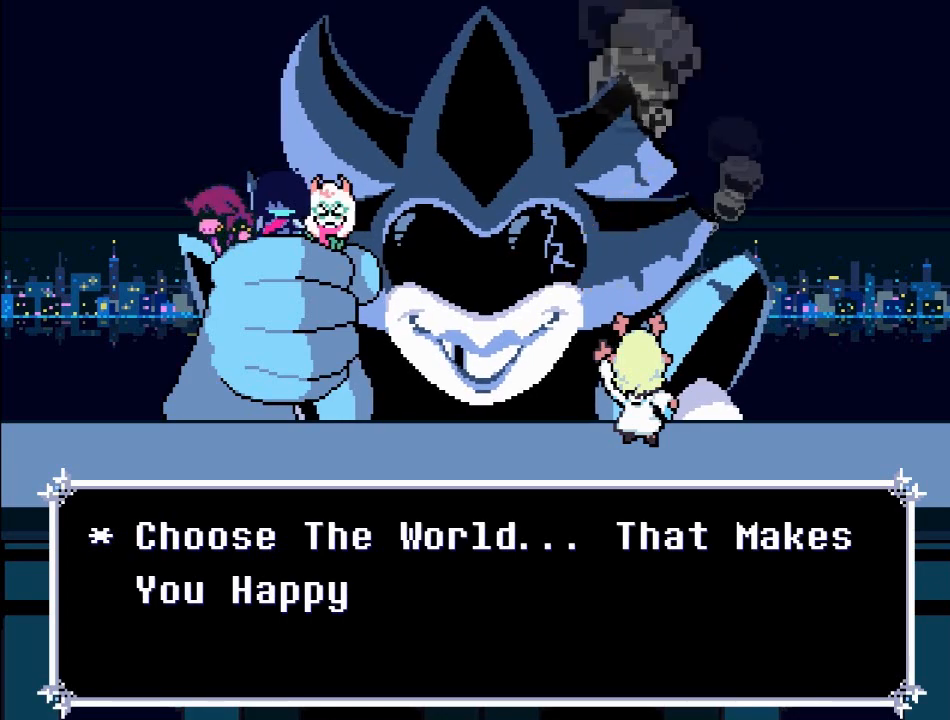
Gameplay with a controller (Xbox layout); each line is a JSON object with the inputs held at the frame after it. "events" lists button and stick changes between this image and that frame as [ms after this image, input, new state], when the widget could be followed in between. Not read: L3 R3.
{"buttons": [], "left_stick": "center", "right_stick": "center", "events": []}
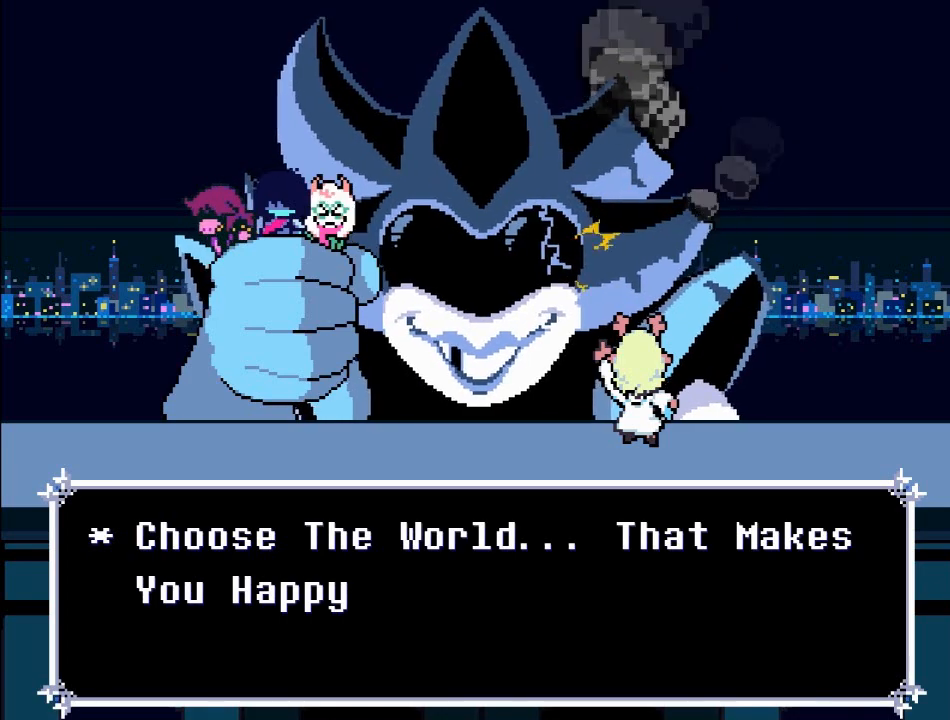
{"buttons": ["A"], "left_stick": "center", "right_stick": "center", "events": [[33, "A", "down"]]}
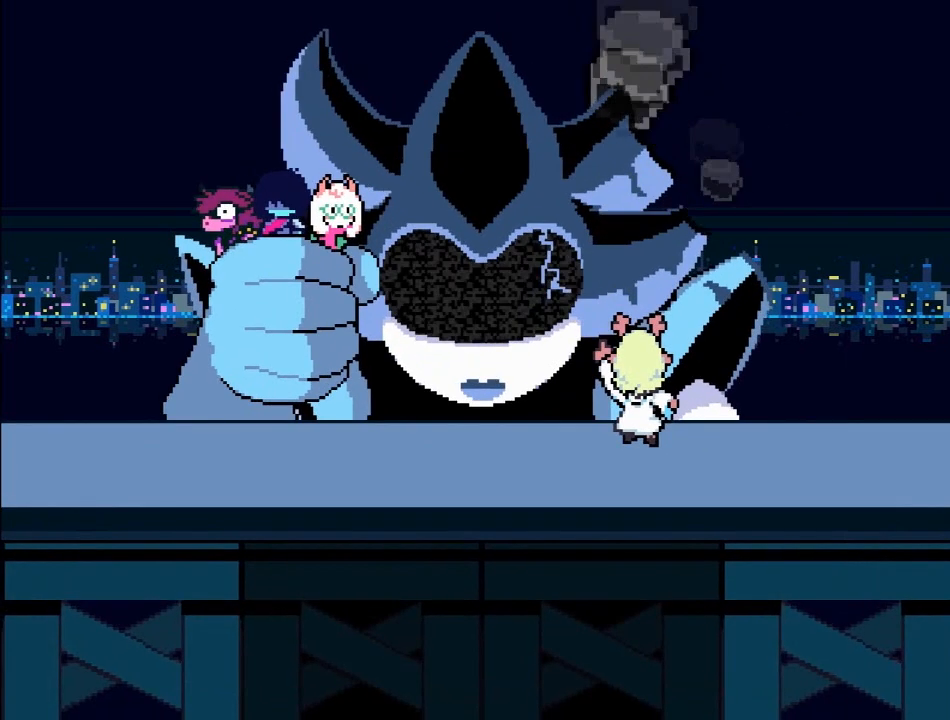
{"buttons": [], "left_stick": "center", "right_stick": "center", "events": [[134, "A", "up"]]}
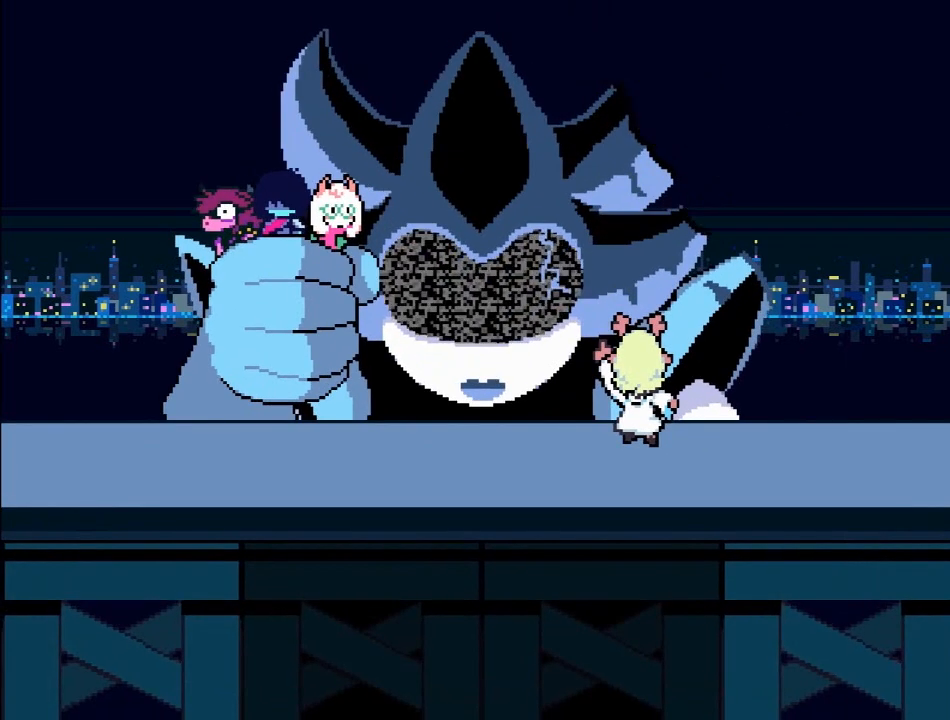
{"buttons": [], "left_stick": "center", "right_stick": "center", "events": []}
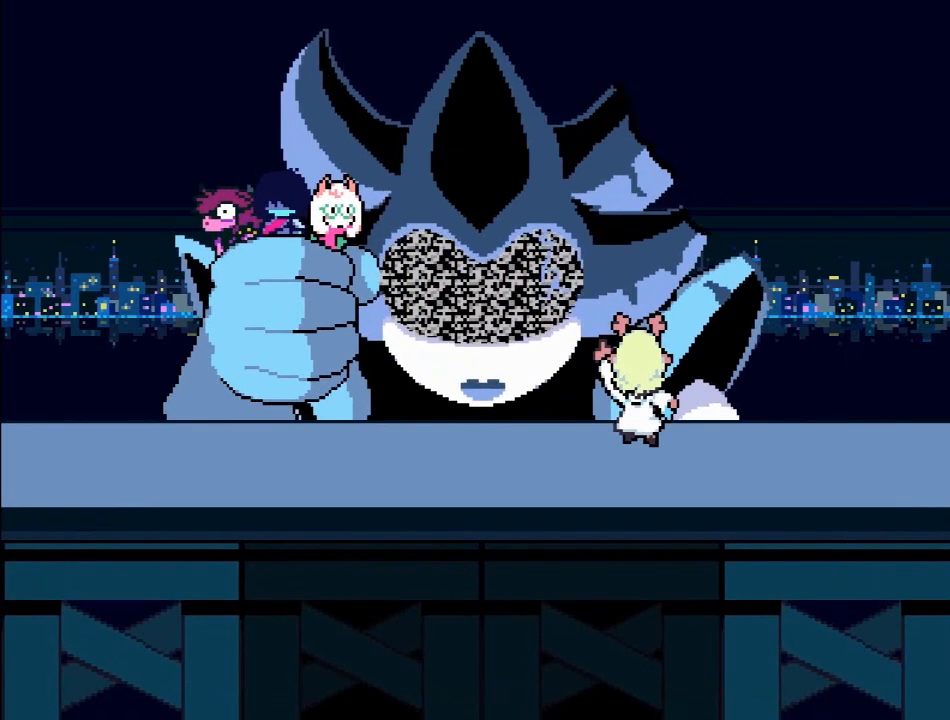
{"buttons": [], "left_stick": "center", "right_stick": "center", "events": []}
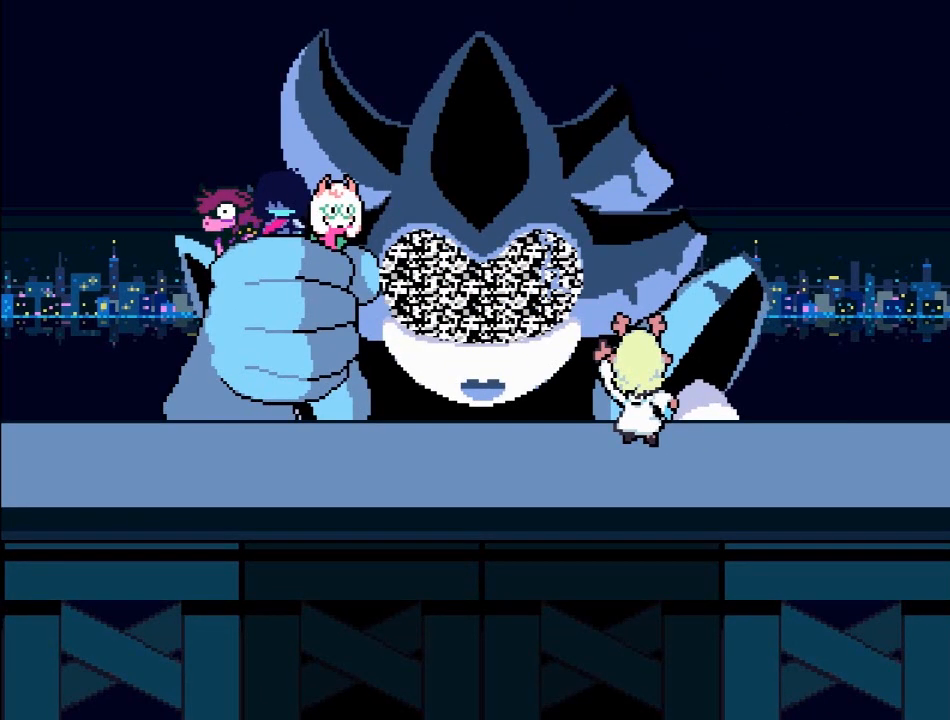
{"buttons": [], "left_stick": "center", "right_stick": "center", "events": []}
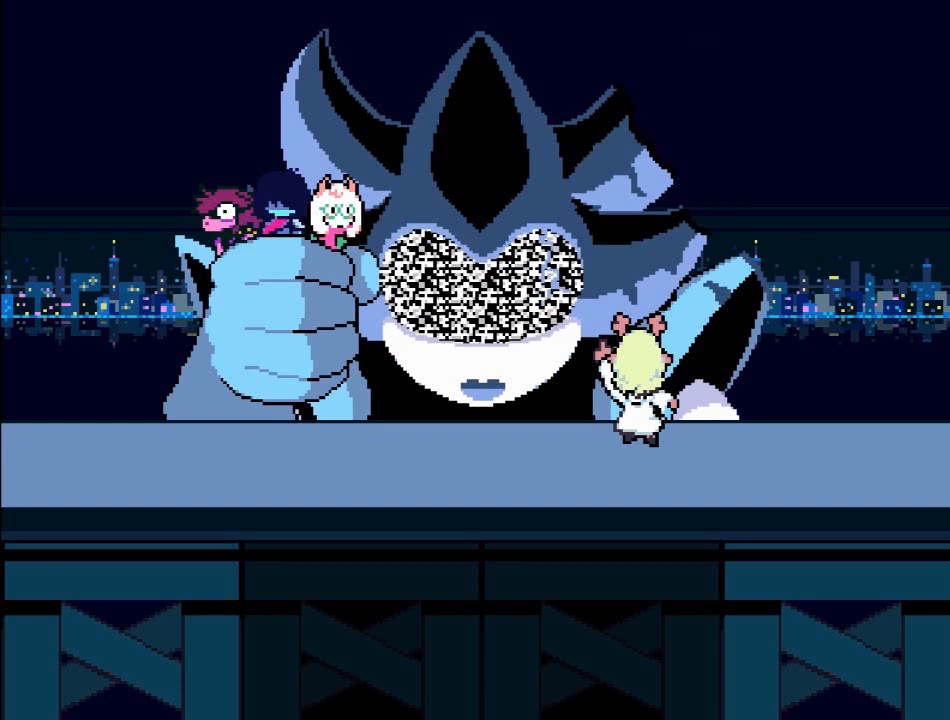
{"buttons": [], "left_stick": "center", "right_stick": "center", "events": []}
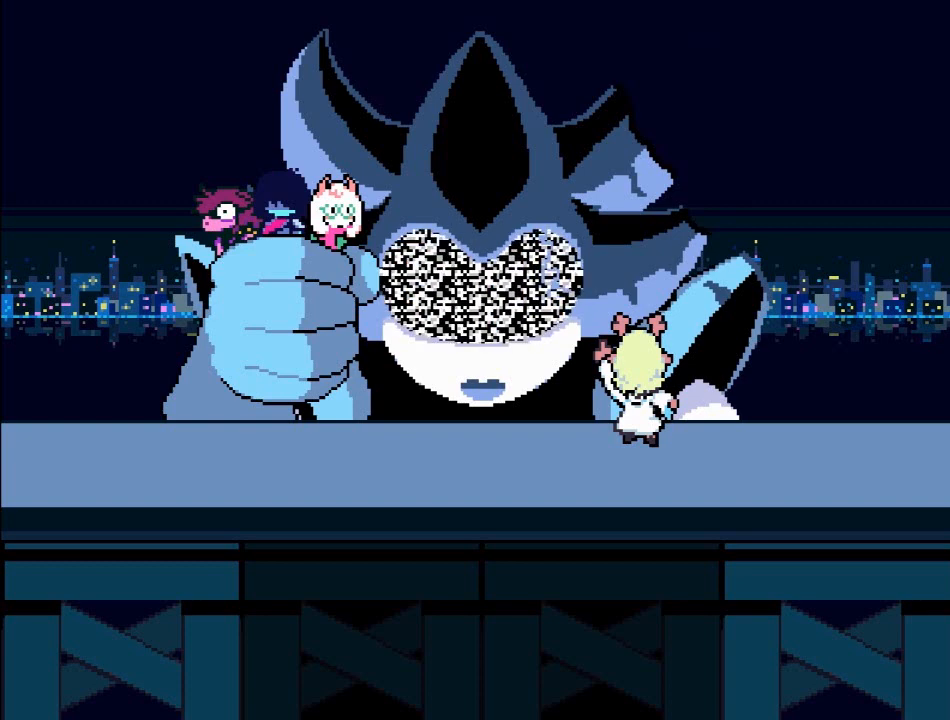
{"buttons": [], "left_stick": "center", "right_stick": "center", "events": []}
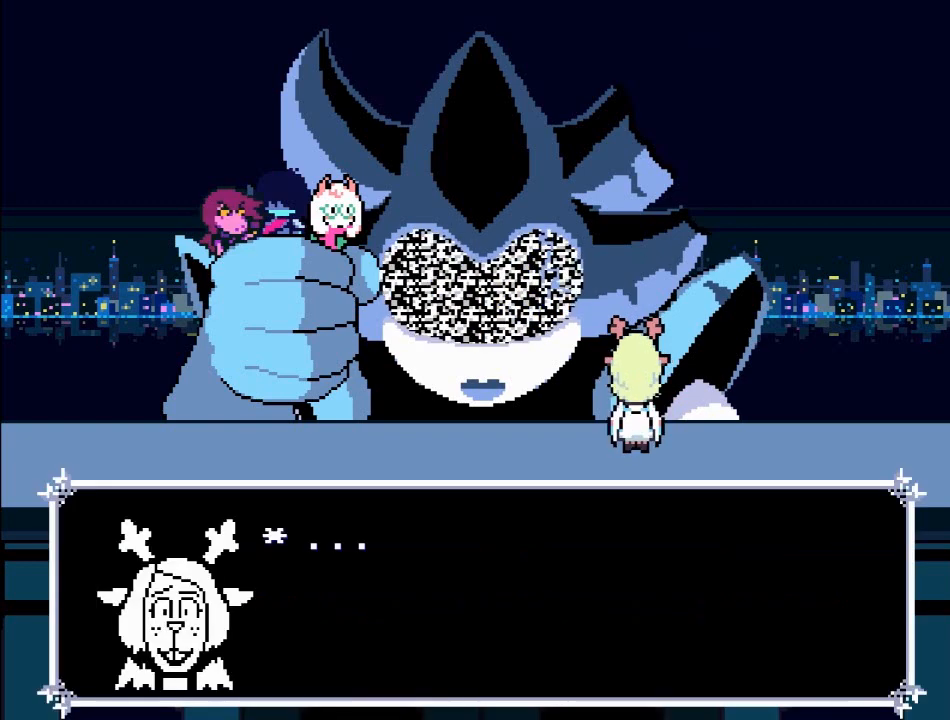
{"buttons": ["A"], "left_stick": "center", "right_stick": "center", "events": [[301, "A", "down"]]}
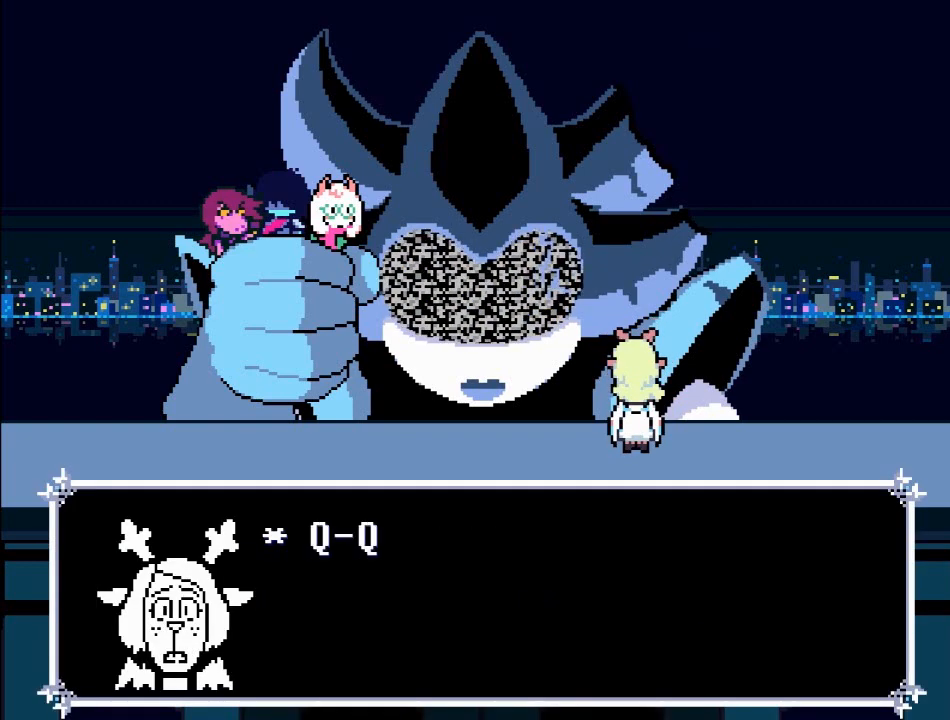
{"buttons": [], "left_stick": "center", "right_stick": "center", "events": [[67, "A", "up"]]}
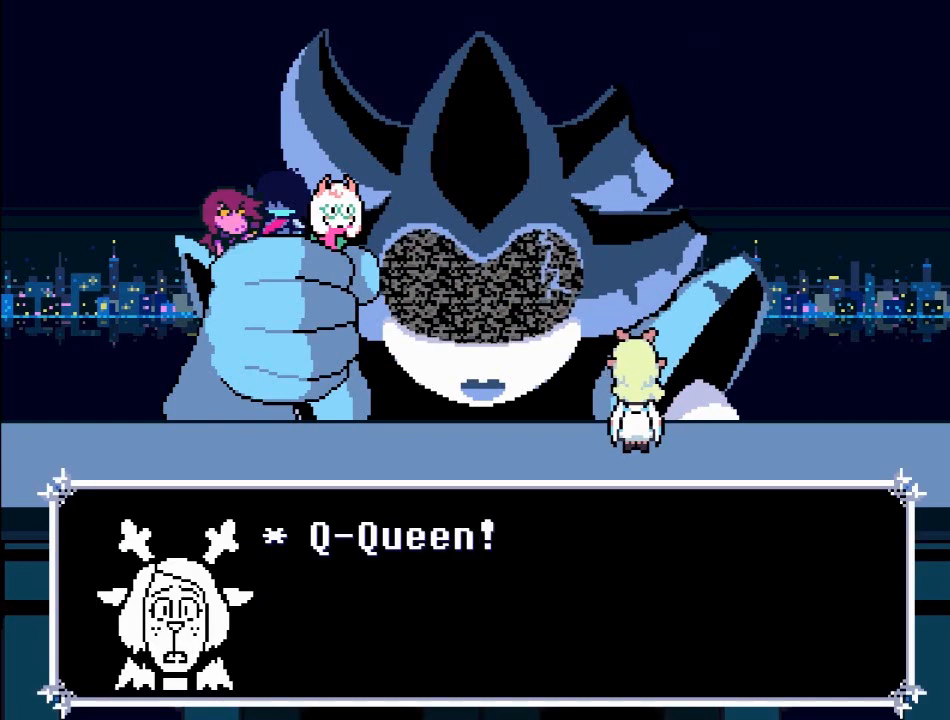
{"buttons": ["A"], "left_stick": "center", "right_stick": "center", "events": [[401, "A", "down"]]}
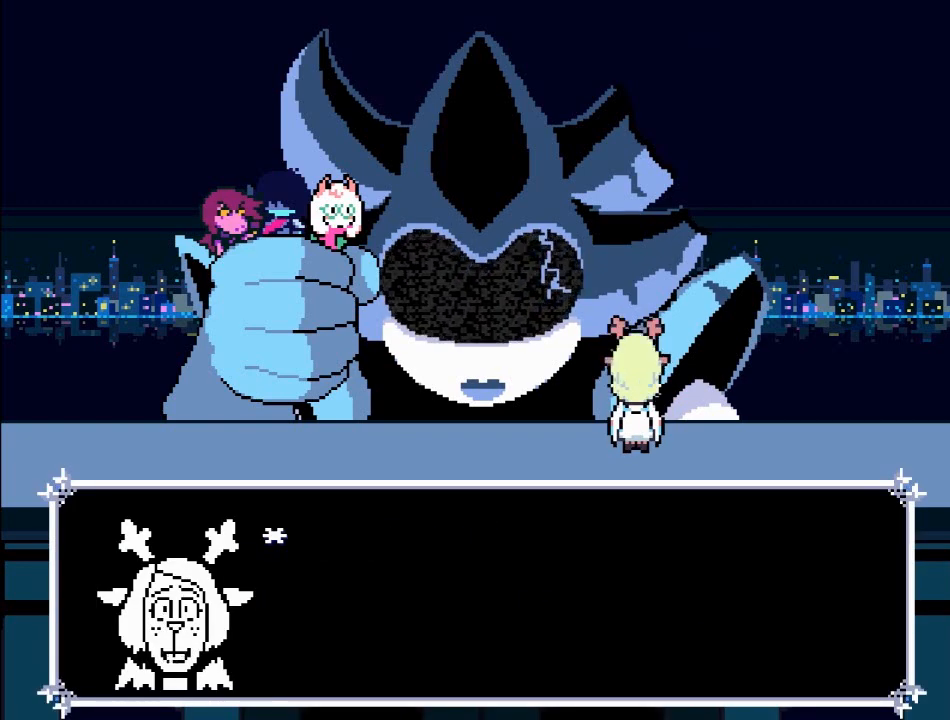
{"buttons": [], "left_stick": "center", "right_stick": "center", "events": [[67, "A", "up"]]}
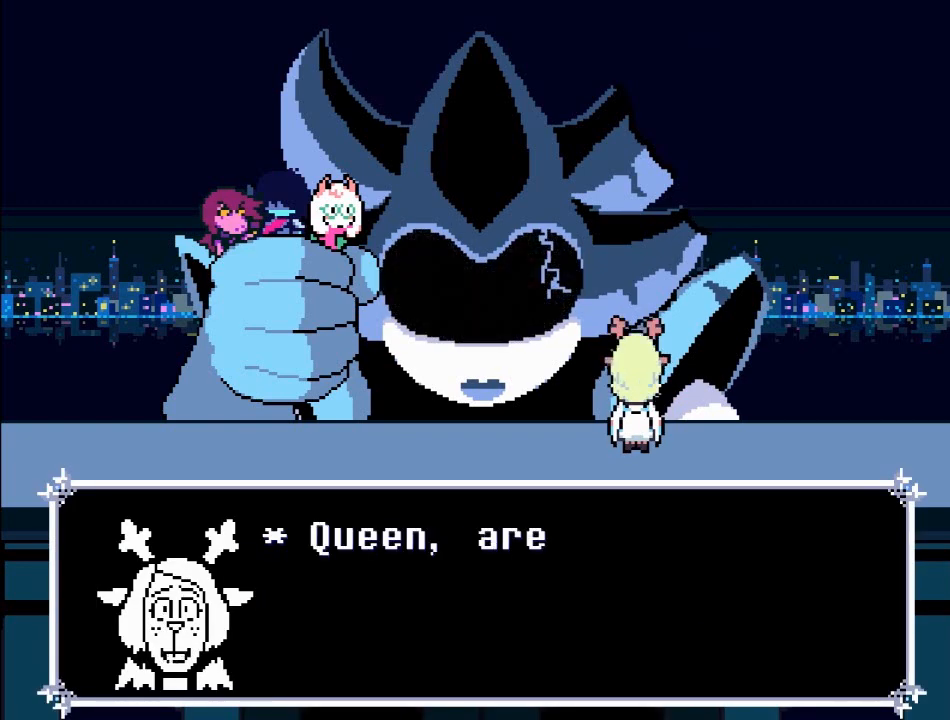
{"buttons": [], "left_stick": "center", "right_stick": "center", "events": []}
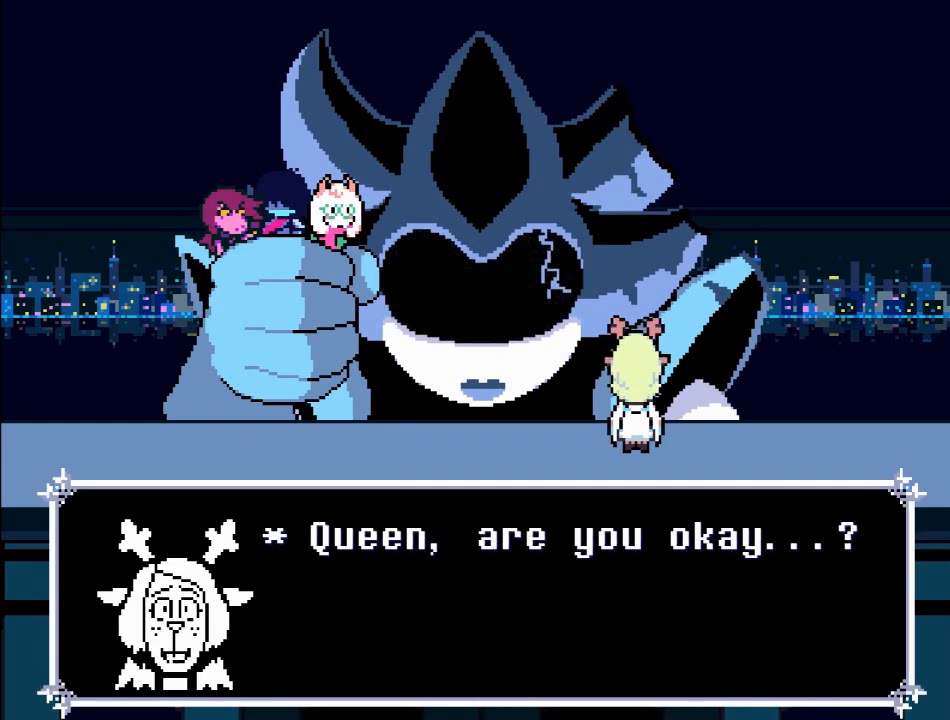
{"buttons": ["A"], "left_stick": "center", "right_stick": "center", "events": [[367, "A", "down"]]}
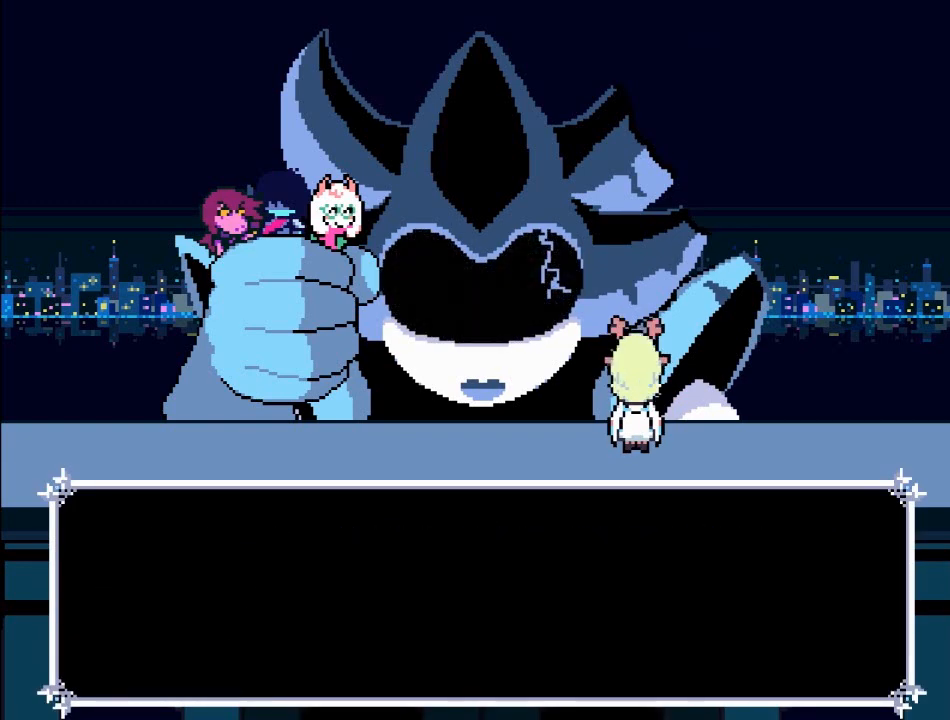
{"buttons": [], "left_stick": "center", "right_stick": "center", "events": [[234, "A", "up"]]}
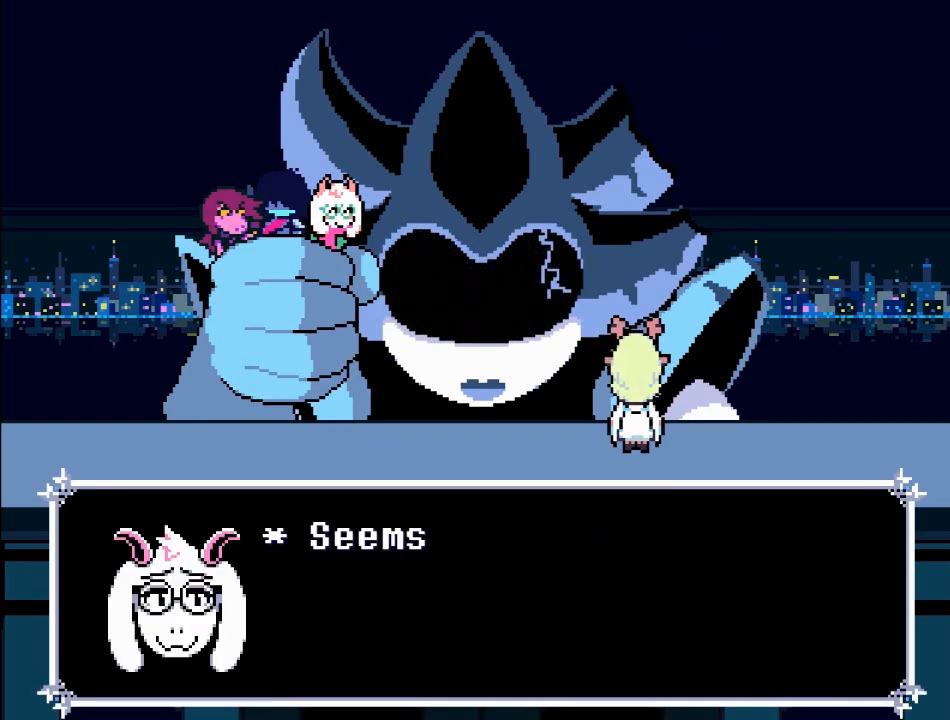
{"buttons": [], "left_stick": "center", "right_stick": "center", "events": []}
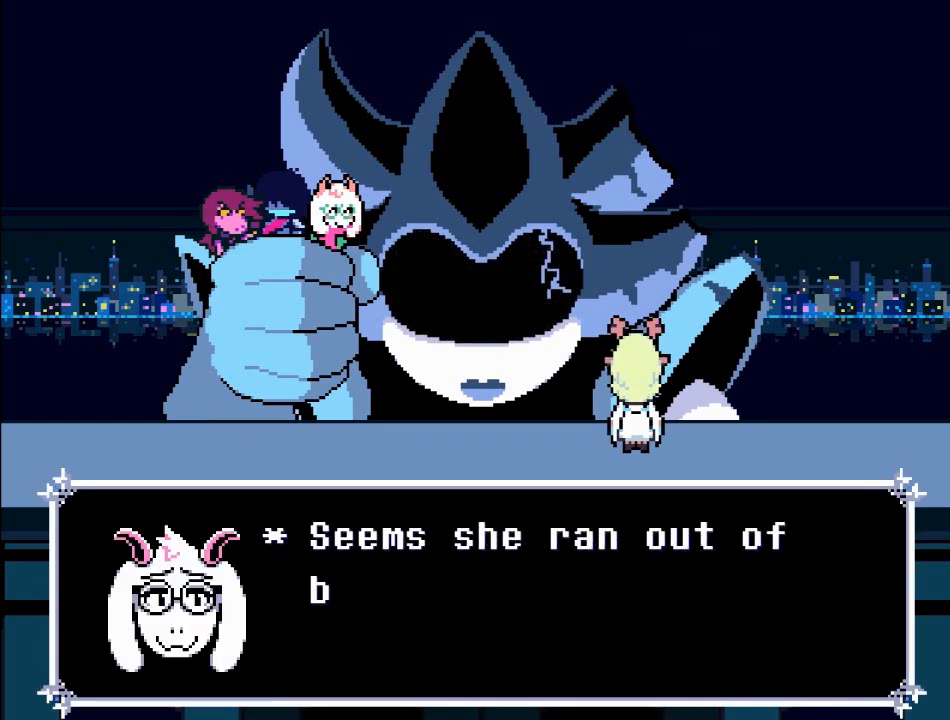
{"buttons": [], "left_stick": "center", "right_stick": "center", "events": []}
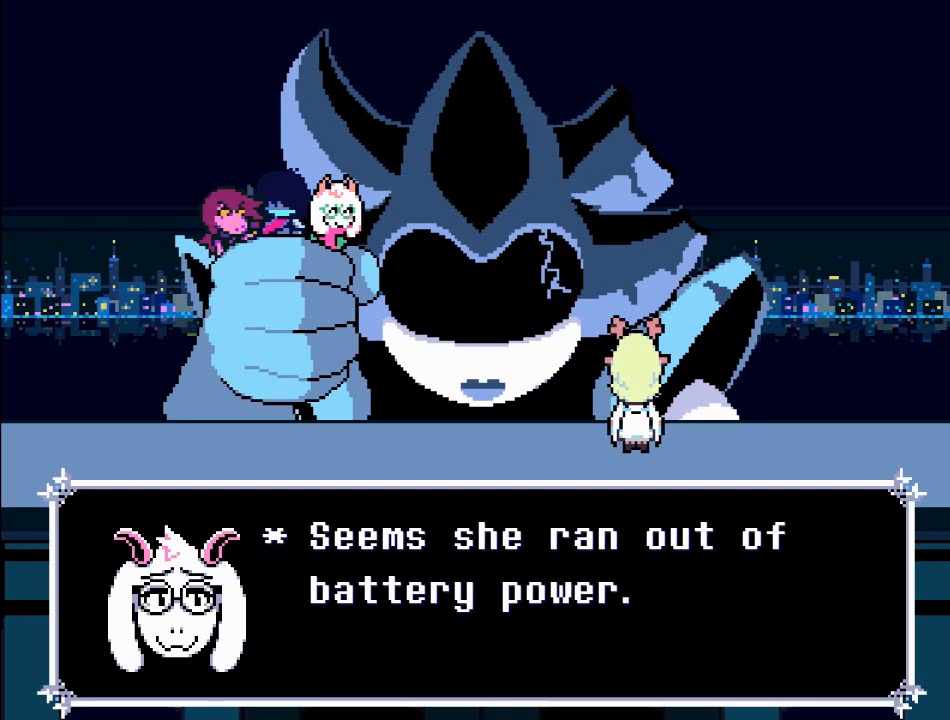
{"buttons": [], "left_stick": "center", "right_stick": "center", "events": []}
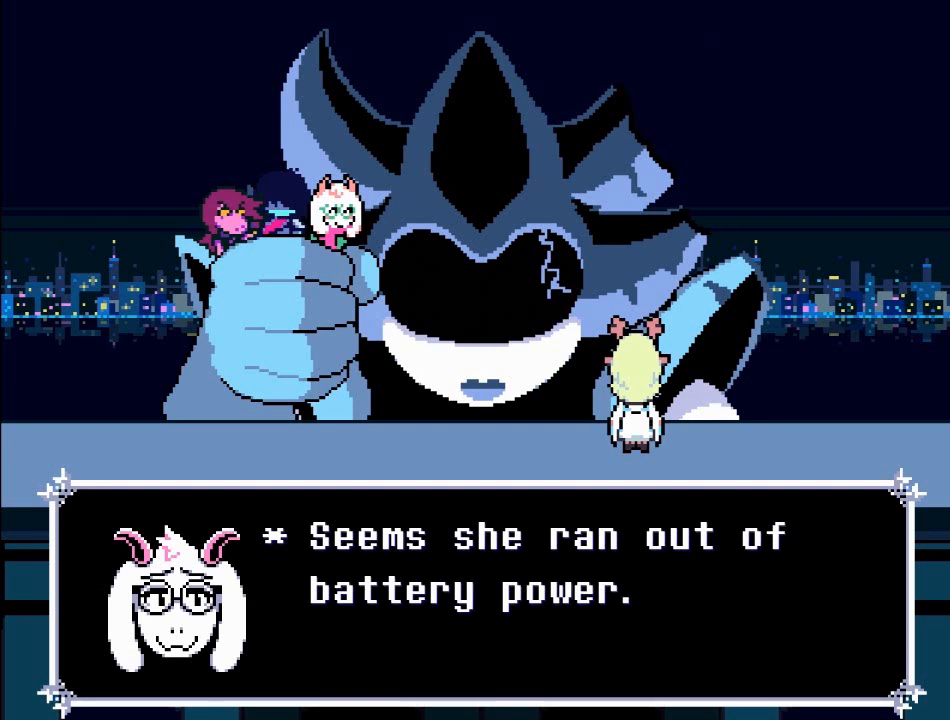
{"buttons": [], "left_stick": "center", "right_stick": "center", "events": []}
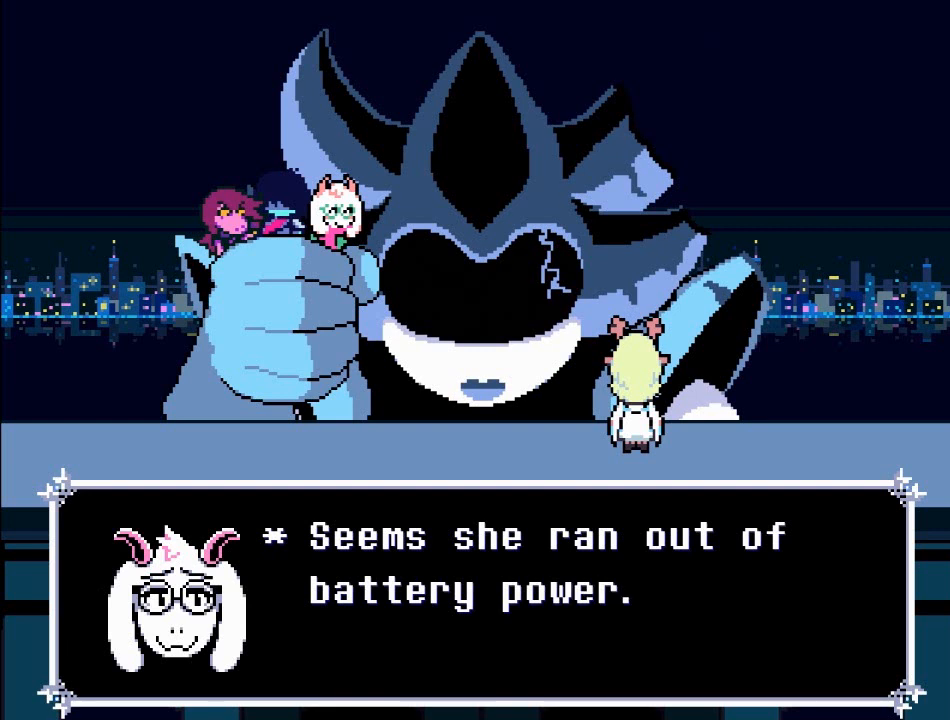
{"buttons": [], "left_stick": "center", "right_stick": "center", "events": []}
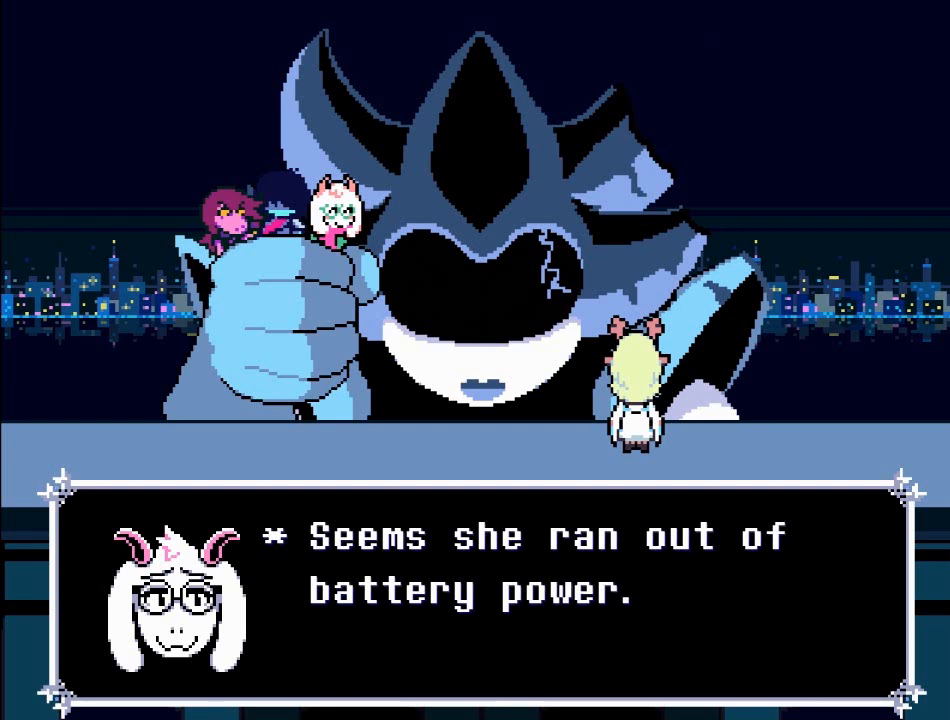
{"buttons": [], "left_stick": "center", "right_stick": "center", "events": []}
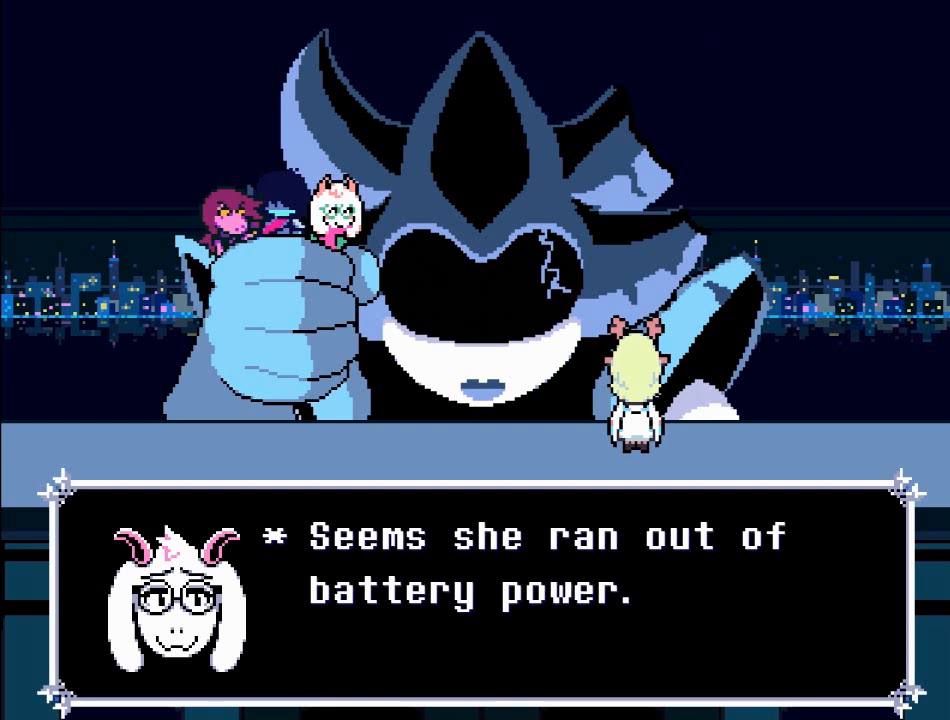
{"buttons": [], "left_stick": "center", "right_stick": "center", "events": []}
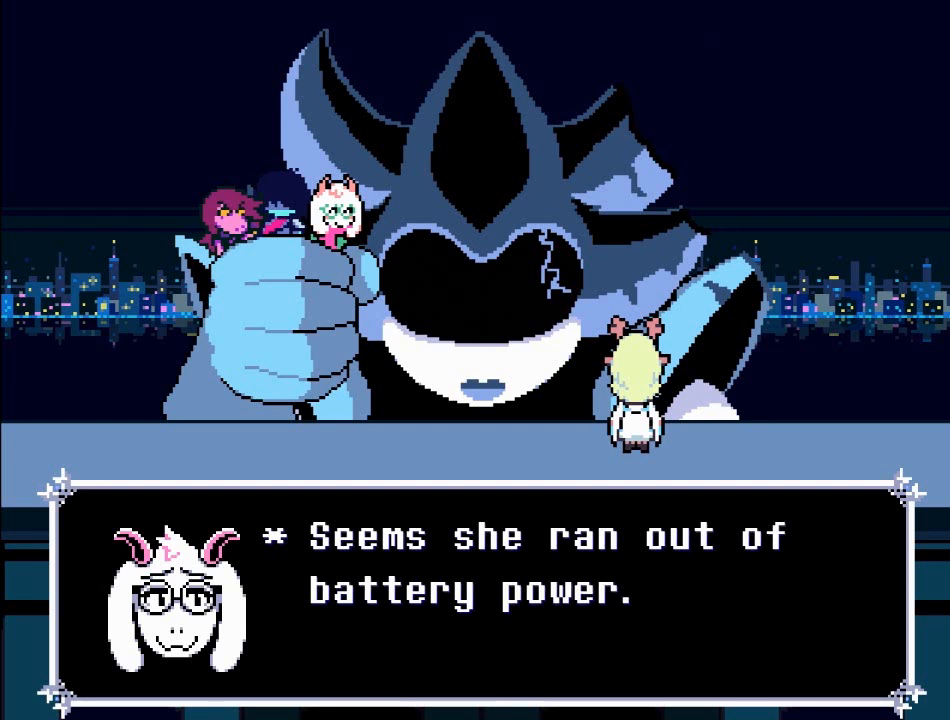
{"buttons": [], "left_stick": "center", "right_stick": "center", "events": []}
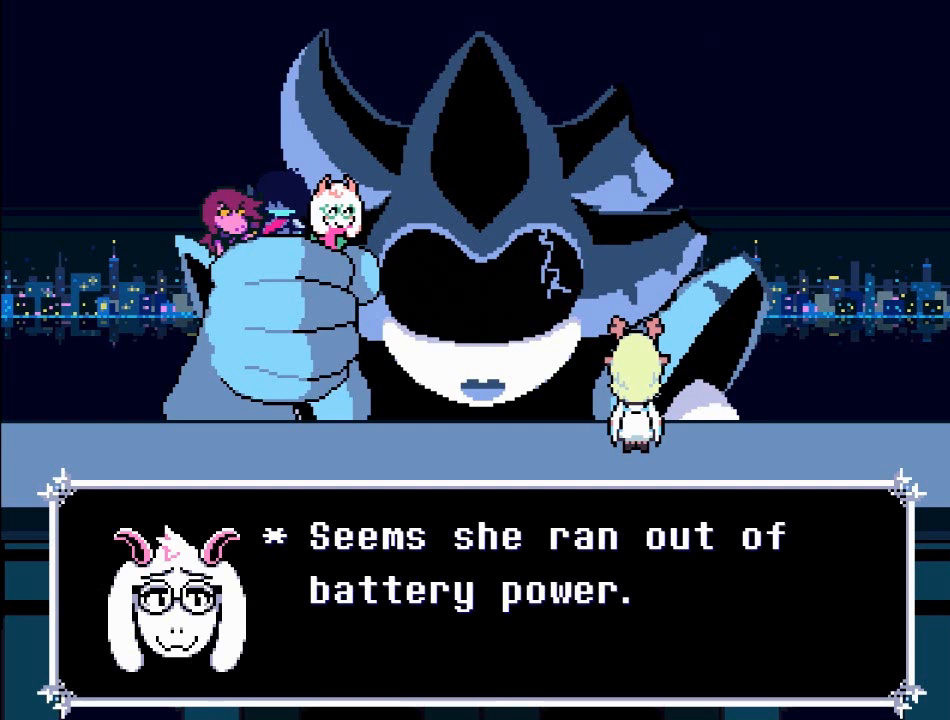
{"buttons": [], "left_stick": "center", "right_stick": "center", "events": []}
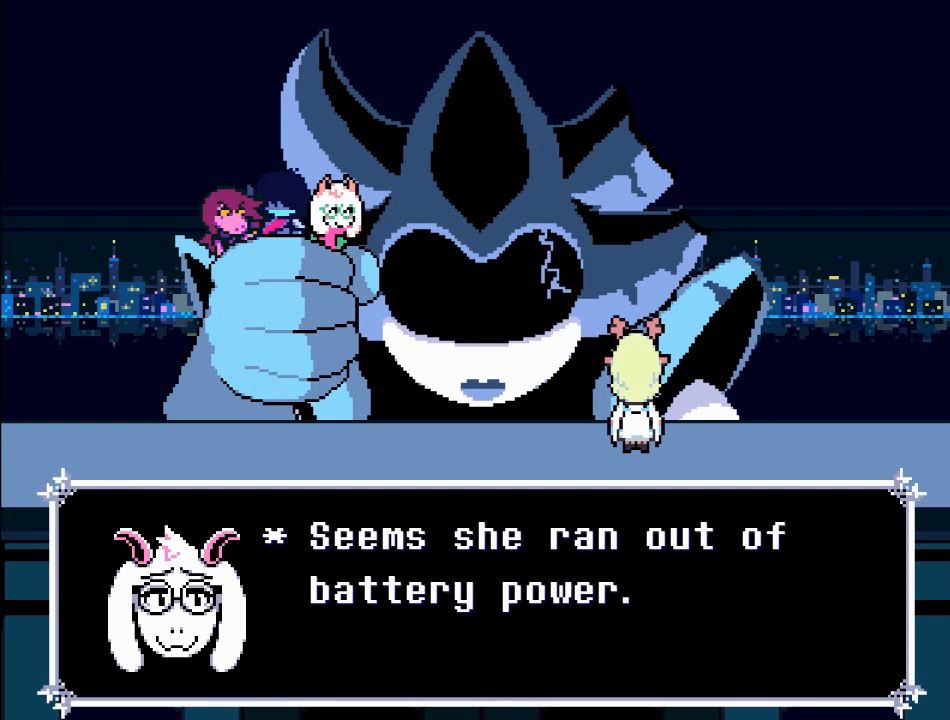
{"buttons": ["A"], "left_stick": "center", "right_stick": "center", "events": [[367, "A", "down"]]}
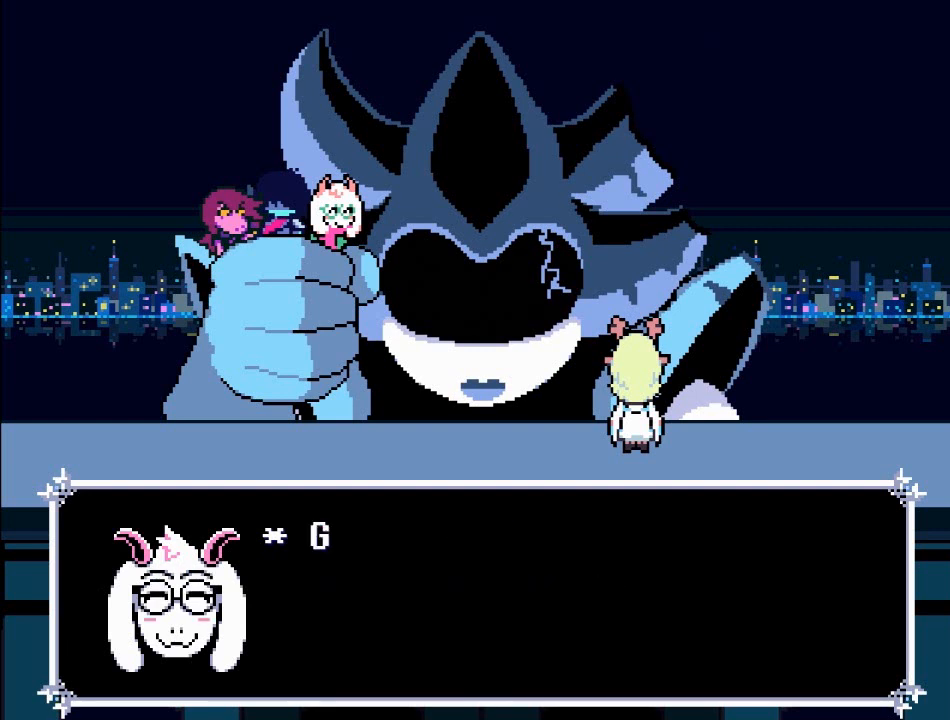
{"buttons": [], "left_stick": "center", "right_stick": "center", "events": [[100, "A", "up"]]}